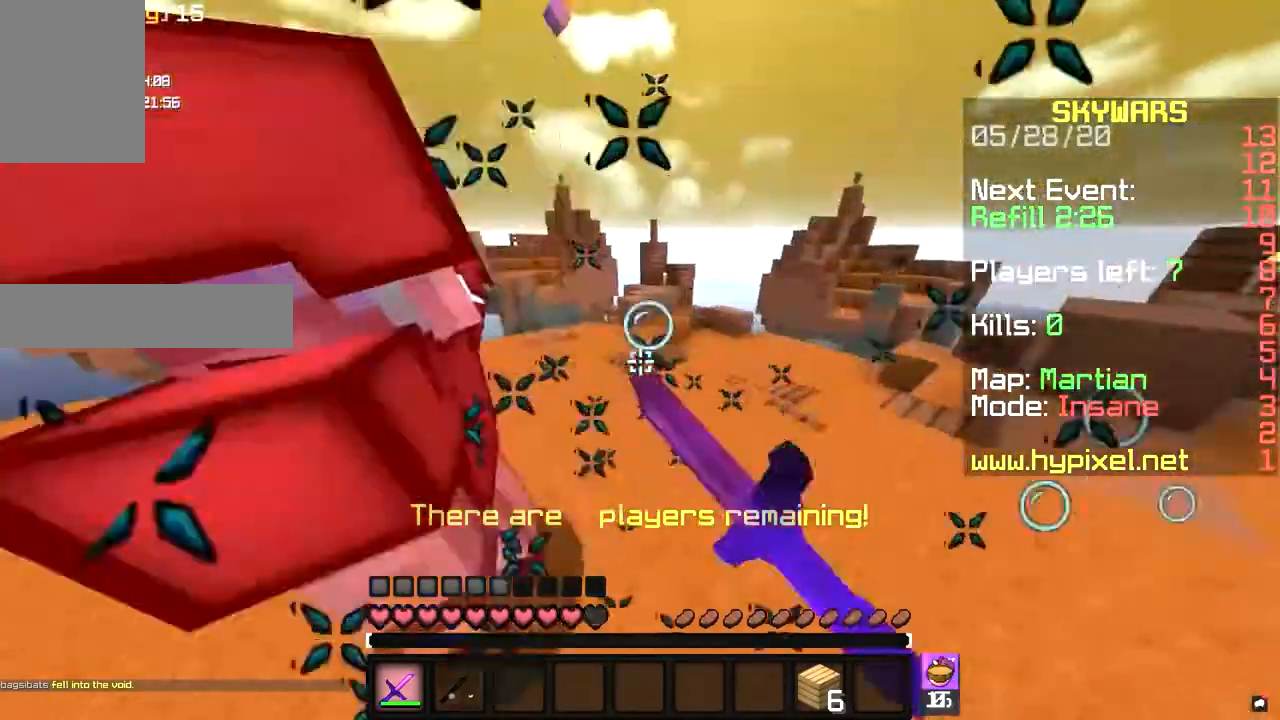
Gameplay with keyboard and mouse; each line is a JSON object with the keys and mouse buttons held at the frame after it. "events" lists presses ("down") and releases ("up") of "a", "d", "s", "space", "w", "mouse_left" and "mouse_right" between this image and that frame as [ms after this image, input, new state], when the widget could be followed in between. "mouse_left", "mouse_right" = the "left", "right" buttons of the "mouse" list. No other keys are recorded. Fast repeated clicks can show as one long hold. Mouse movement is not recorded.
{"keys": ["w"], "mouse": ["left"], "events": [[367, "mouse_right", "down"], [433, "mouse_right", "up"]]}
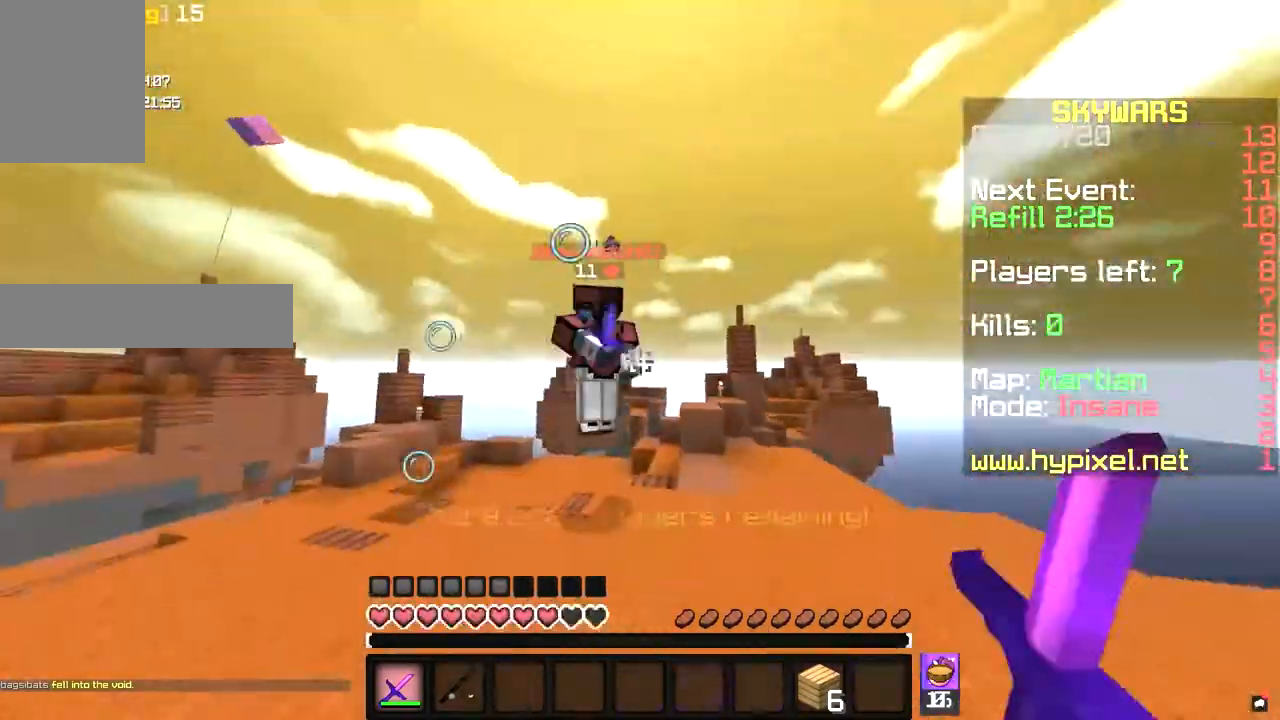
{"keys": ["w"], "mouse": ["left"], "events": []}
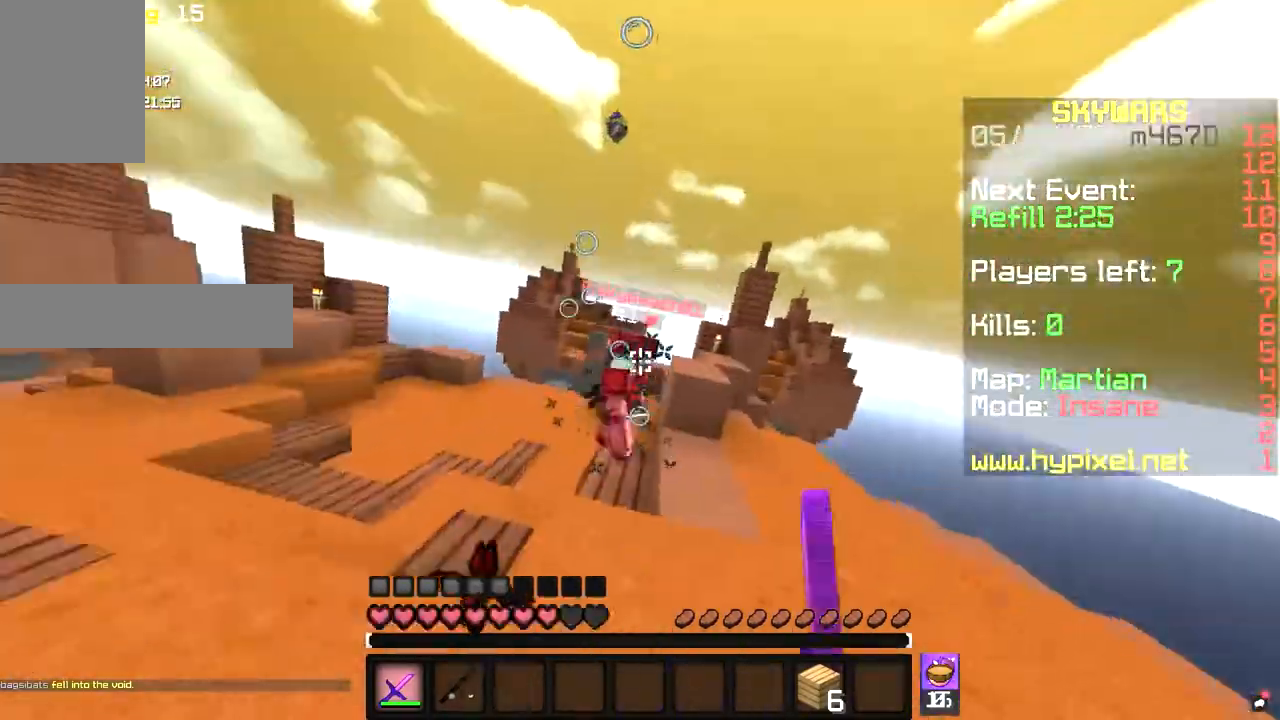
{"keys": ["w"], "mouse": [], "events": [[467, "mouse_left", "up"]]}
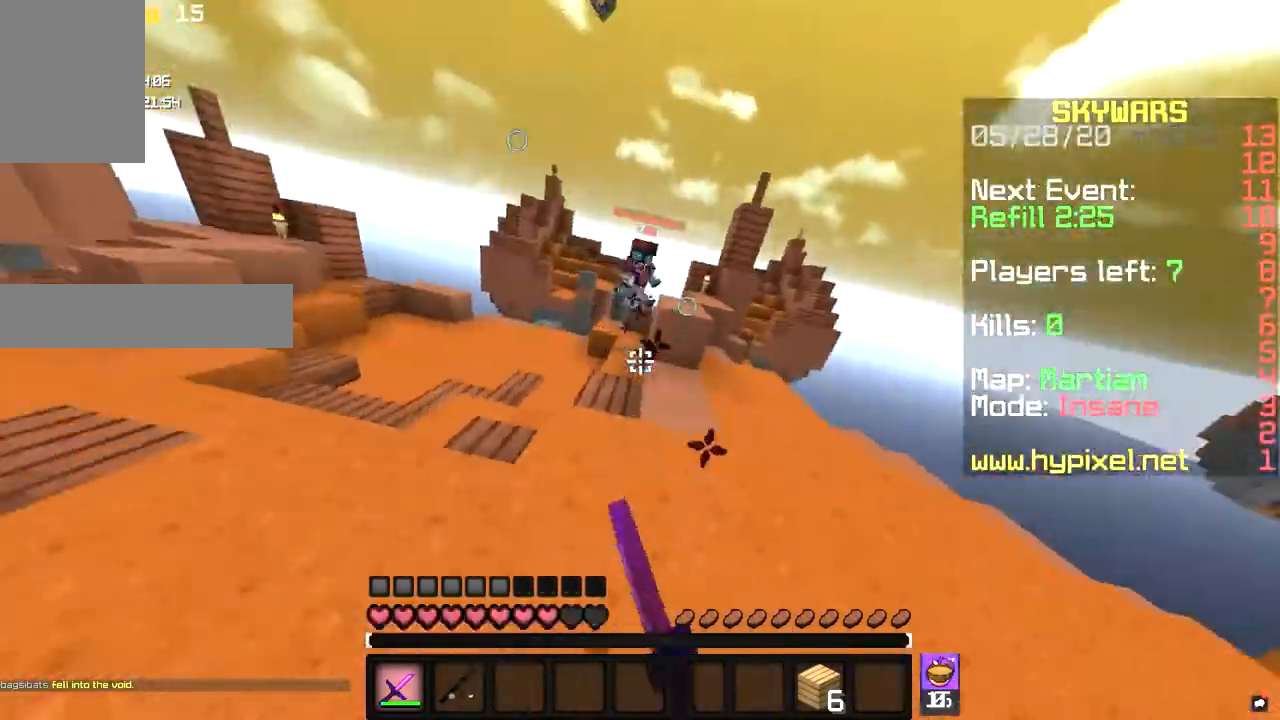
{"keys": ["a"], "mouse": ["right"], "events": [[67, "mouse_right", "down"], [133, "mouse_left", "down"], [200, "mouse_left", "up"], [233, "d", "down"], [300, "w", "up"], [400, "a", "down"], [433, "d", "up"]]}
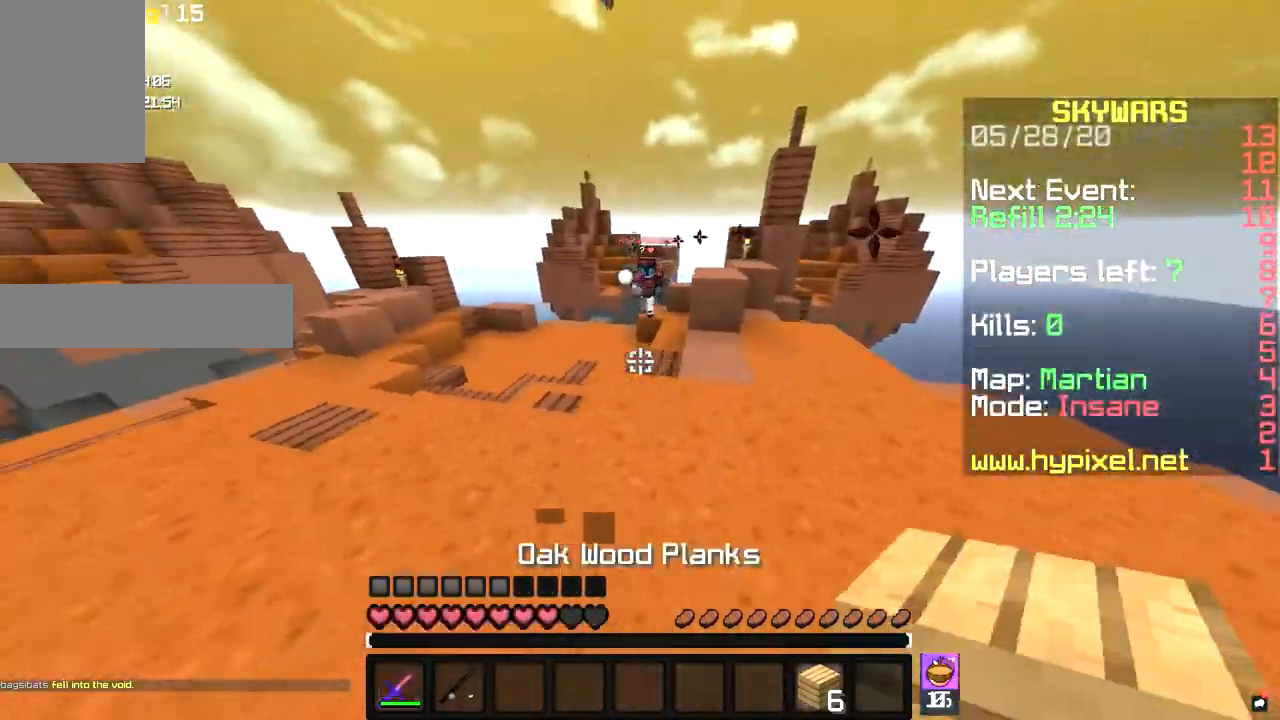
{"keys": ["d", "w"], "mouse": ["right"], "events": [[133, "w", "down"], [233, "mouse_left", "down"], [300, "d", "down"], [300, "mouse_left", "up"], [367, "a", "up"], [400, "mouse_left", "down"], [467, "mouse_left", "up"]]}
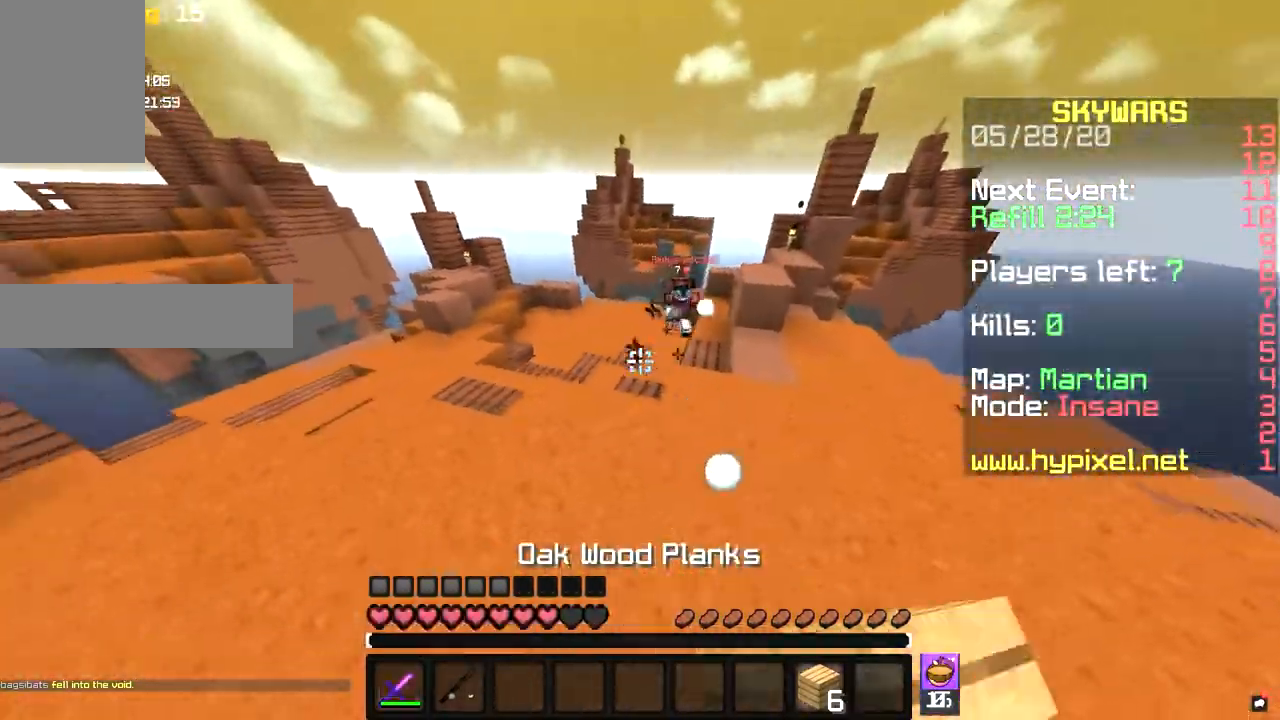
{"keys": ["d", "w"], "mouse": [], "events": [[200, "w", "up"], [367, "w", "down"], [467, "mouse_right", "up"]]}
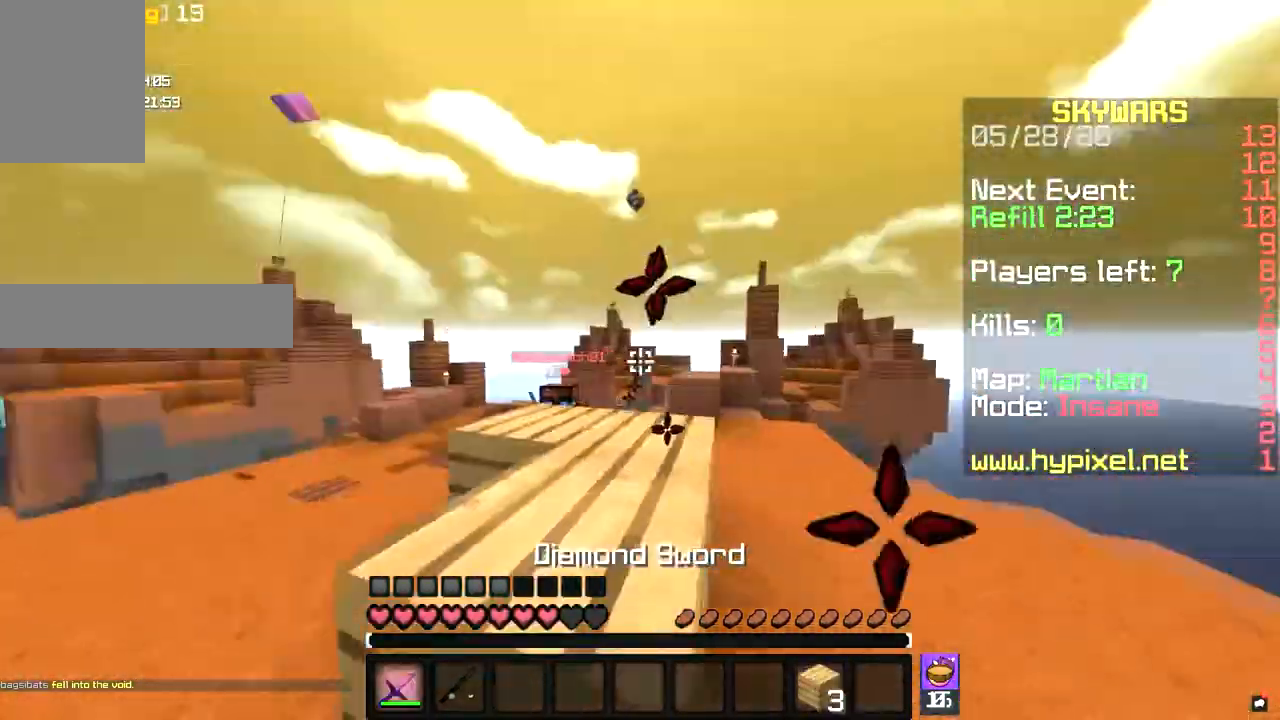
{"keys": ["d", "w"], "mouse": ["left"], "events": [[67, "mouse_left", "down"], [300, "mouse_left", "up"], [367, "mouse_left", "down"]]}
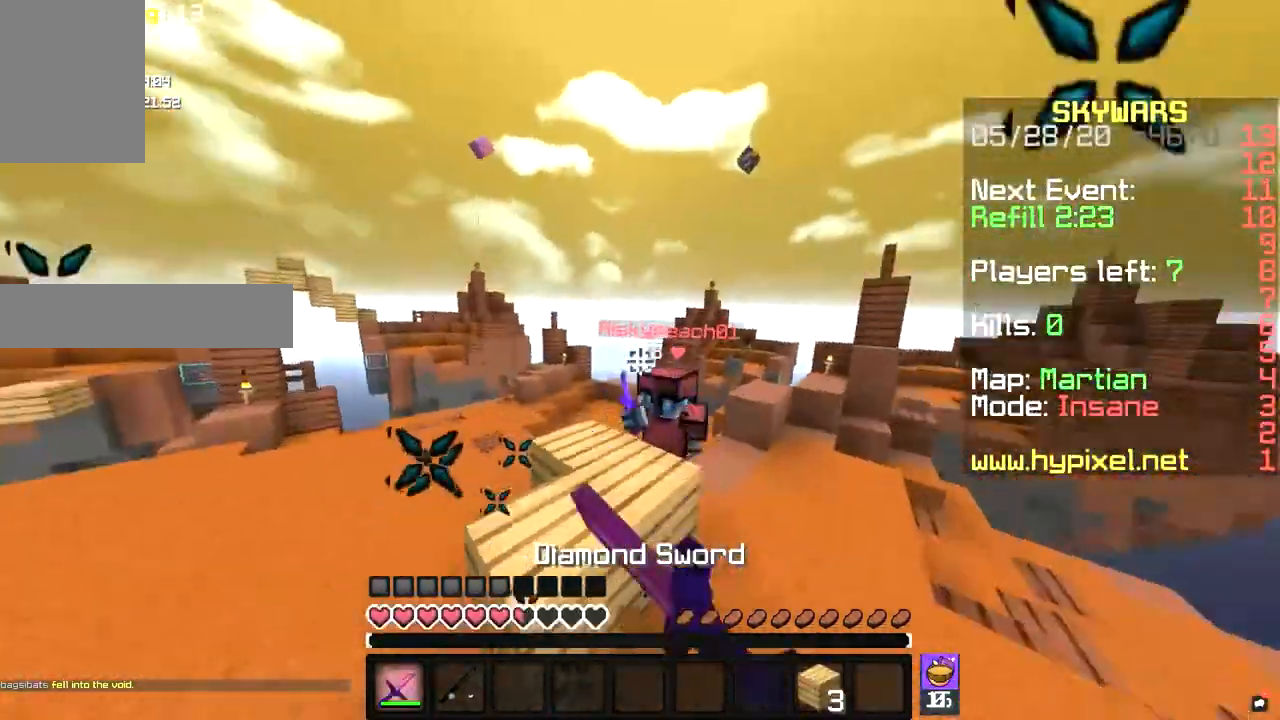
{"keys": ["d", "w"], "mouse": ["left"], "events": []}
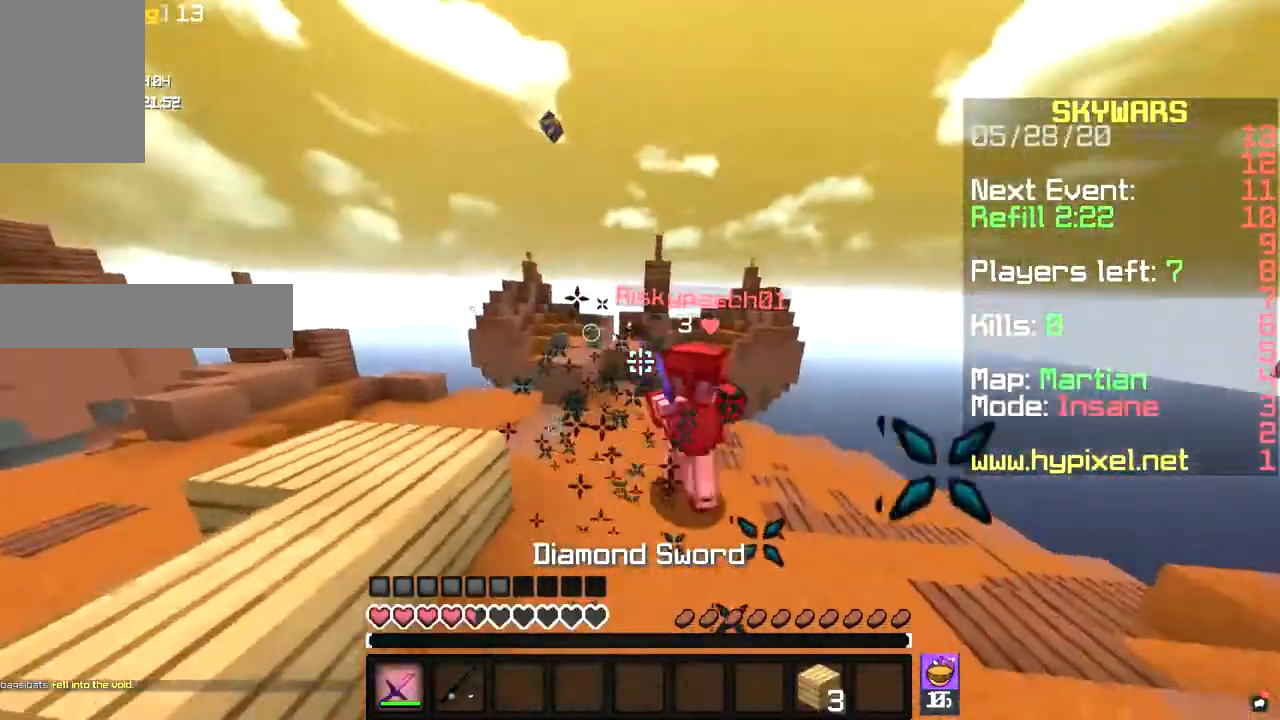
{"keys": ["w"], "mouse": ["left"], "events": [[100, "d", "up"], [333, "space", "down"], [500, "space", "up"]]}
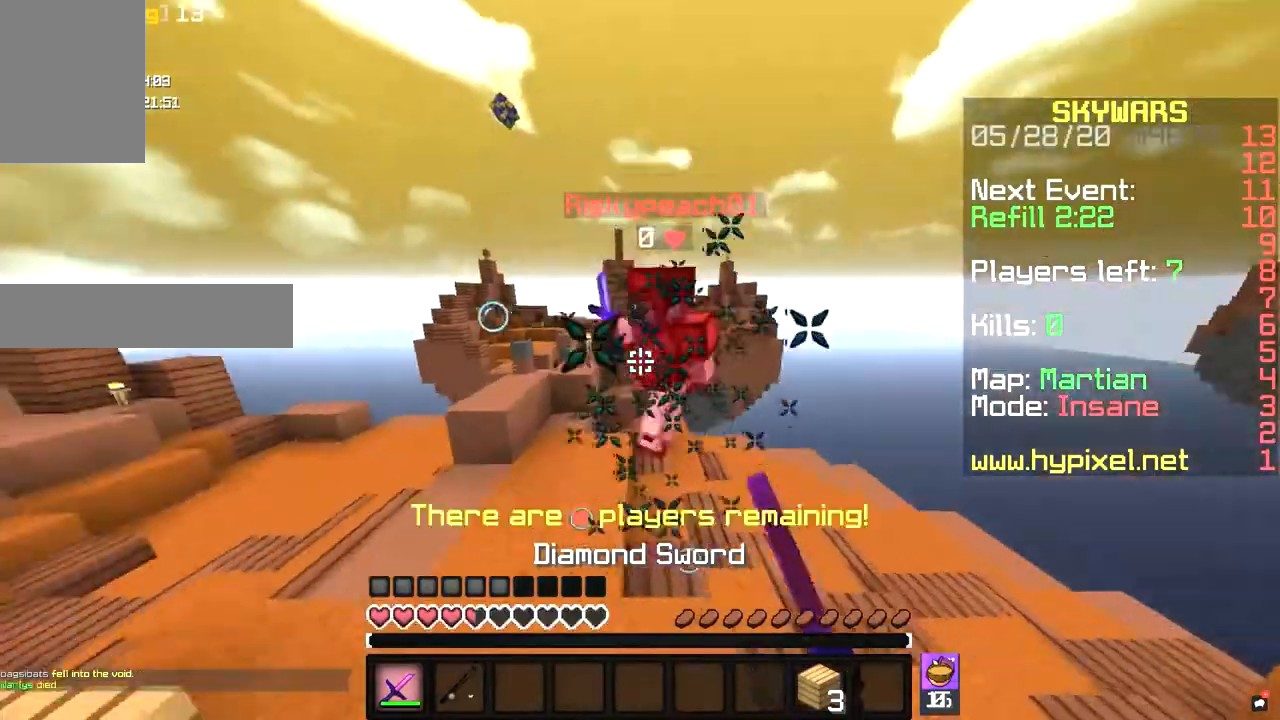
{"keys": ["w"], "mouse": ["left"], "events": [[167, "mouse_left", "up"], [233, "mouse_left", "down"]]}
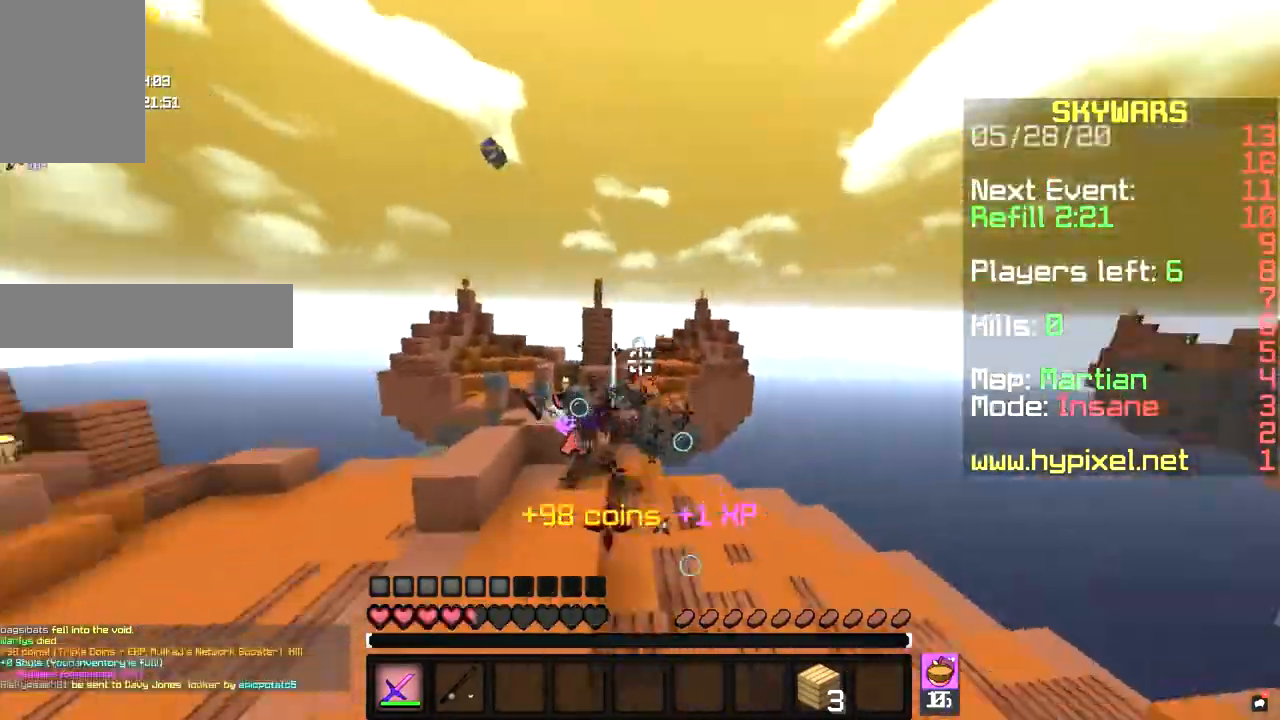
{"keys": ["d", "w"], "mouse": [], "events": [[233, "mouse_left", "up"], [367, "d", "down"]]}
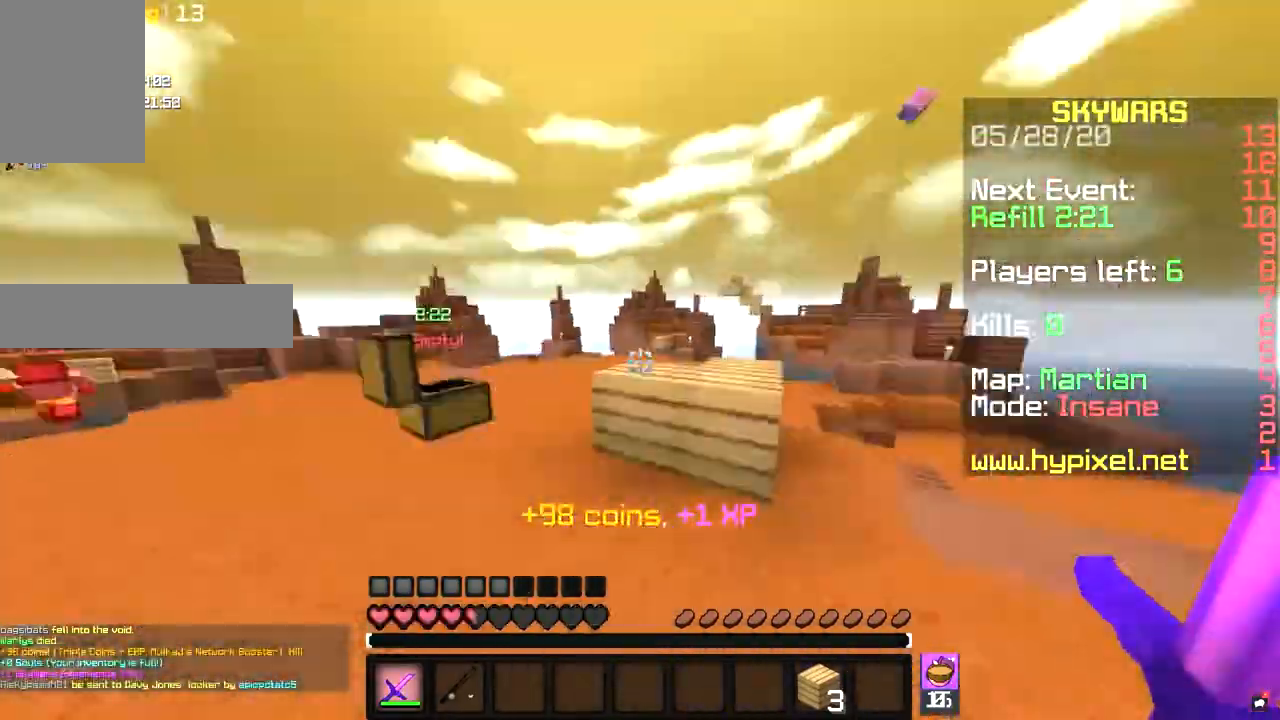
{"keys": ["d", "w"], "mouse": [], "events": [[33, "w", "up"], [133, "s", "down"], [400, "s", "up"], [433, "w", "down"]]}
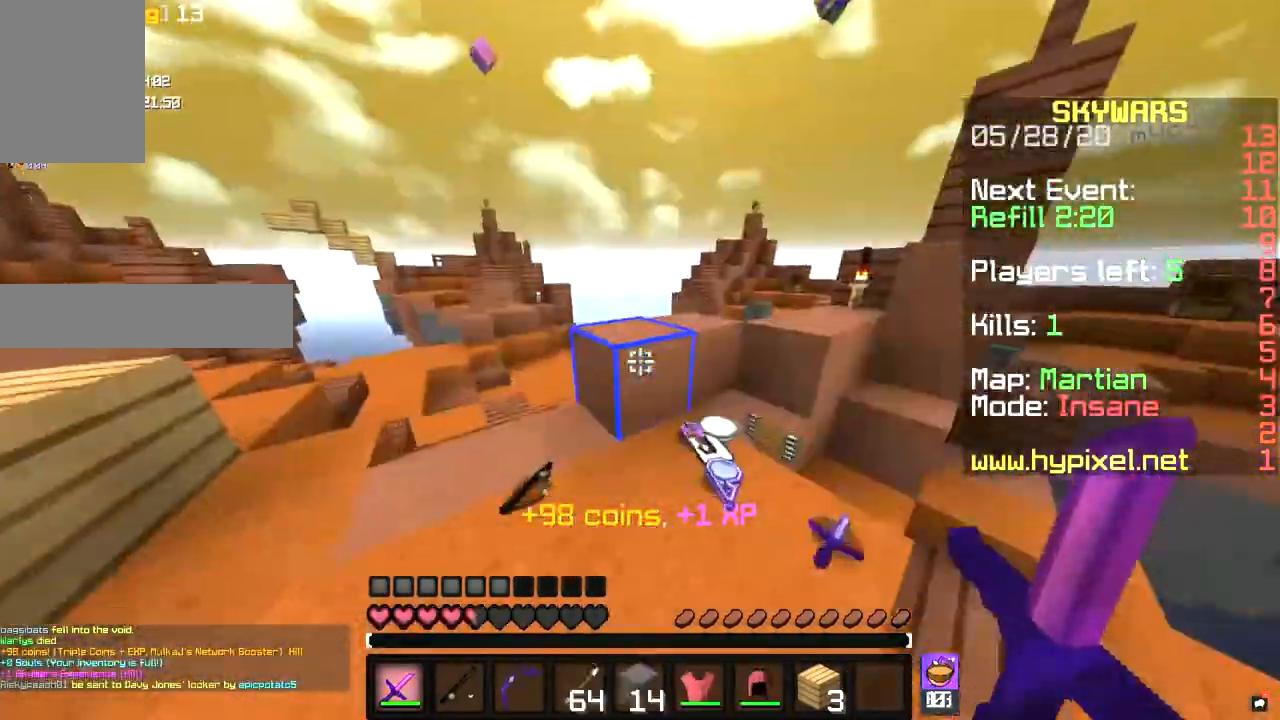
{"keys": ["a", "d", "w"], "mouse": [], "events": [[467, "a", "down"]]}
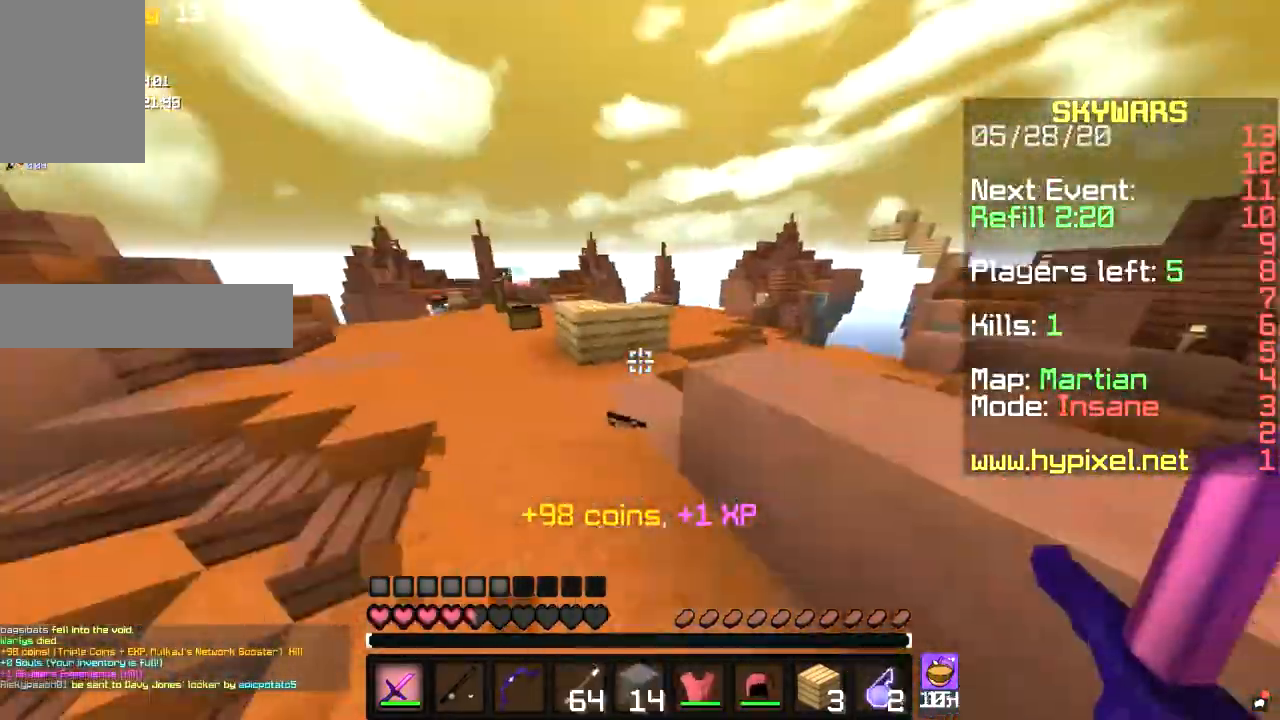
{"keys": ["d", "w"], "mouse": ["right"], "events": [[100, "d", "up"], [233, "mouse_right", "down"], [333, "a", "up"], [433, "d", "down"]]}
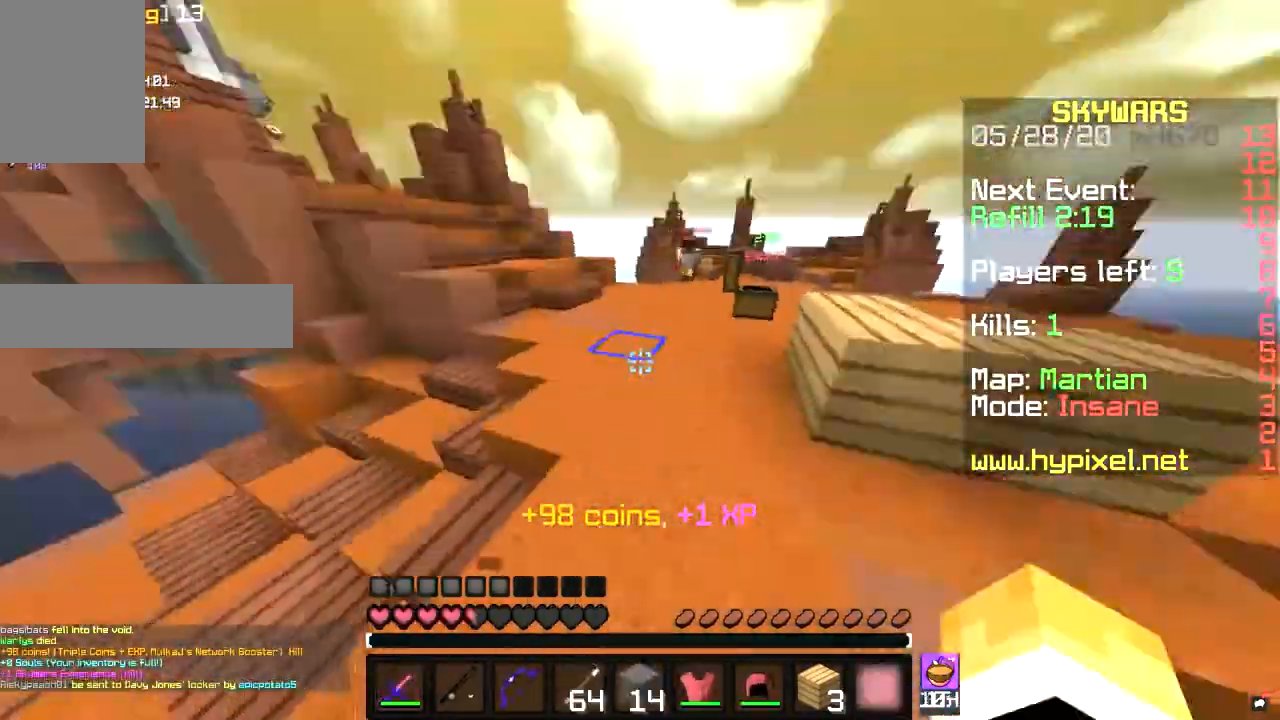
{"keys": ["d", "w"], "mouse": ["left"], "events": [[33, "d", "up"], [67, "mouse_right", "up"], [400, "d", "down"], [400, "mouse_left", "down"]]}
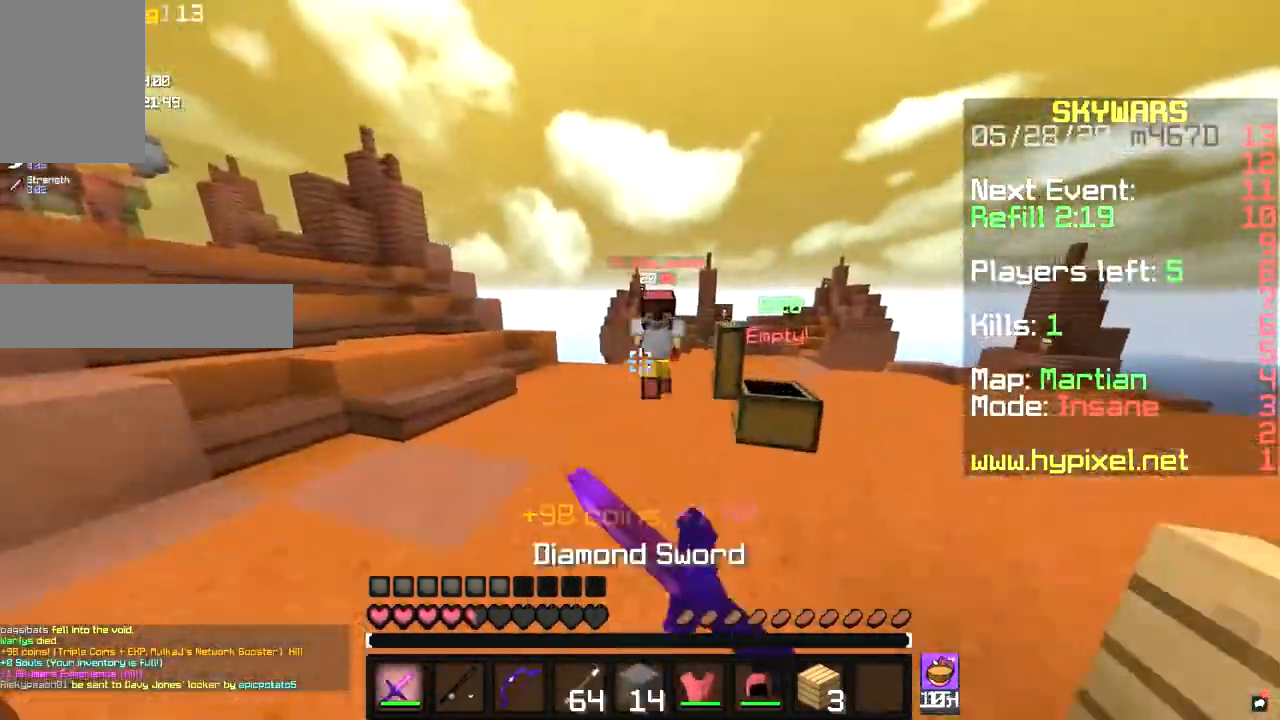
{"keys": ["a", "w"], "mouse": ["left"], "events": [[333, "a", "down"], [433, "d", "up"]]}
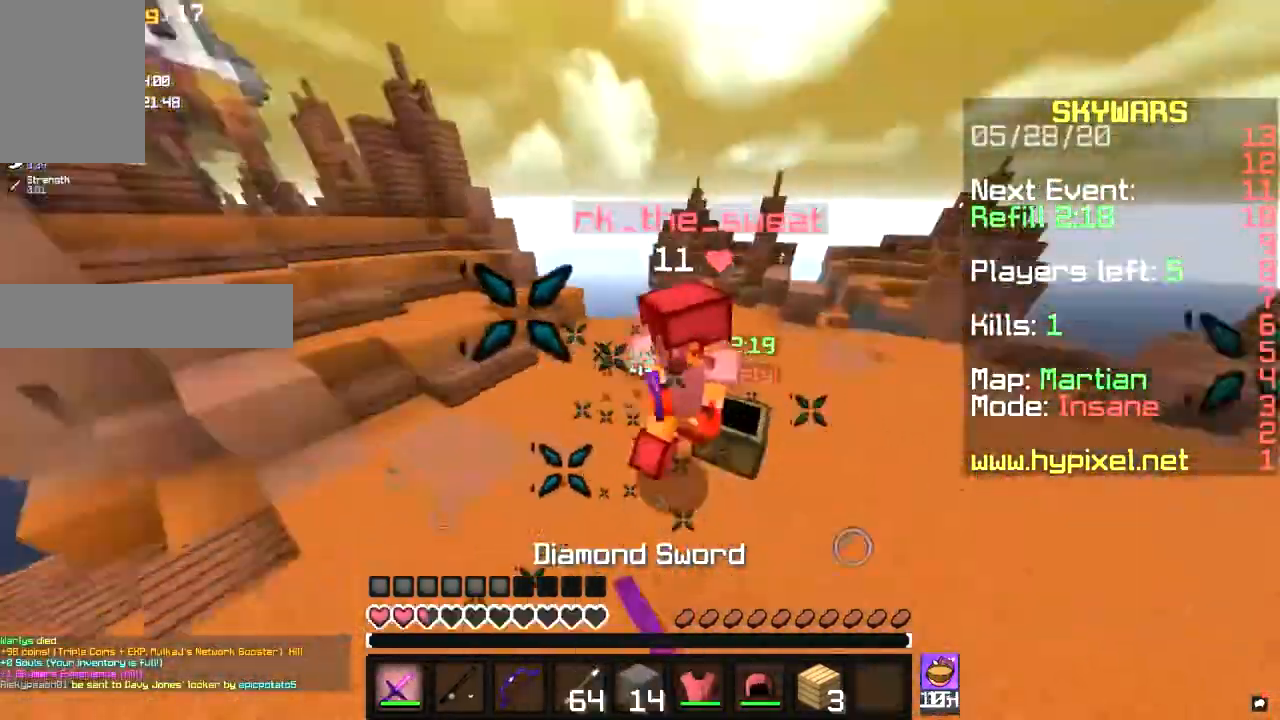
{"keys": ["a", "w"], "mouse": ["left"], "events": []}
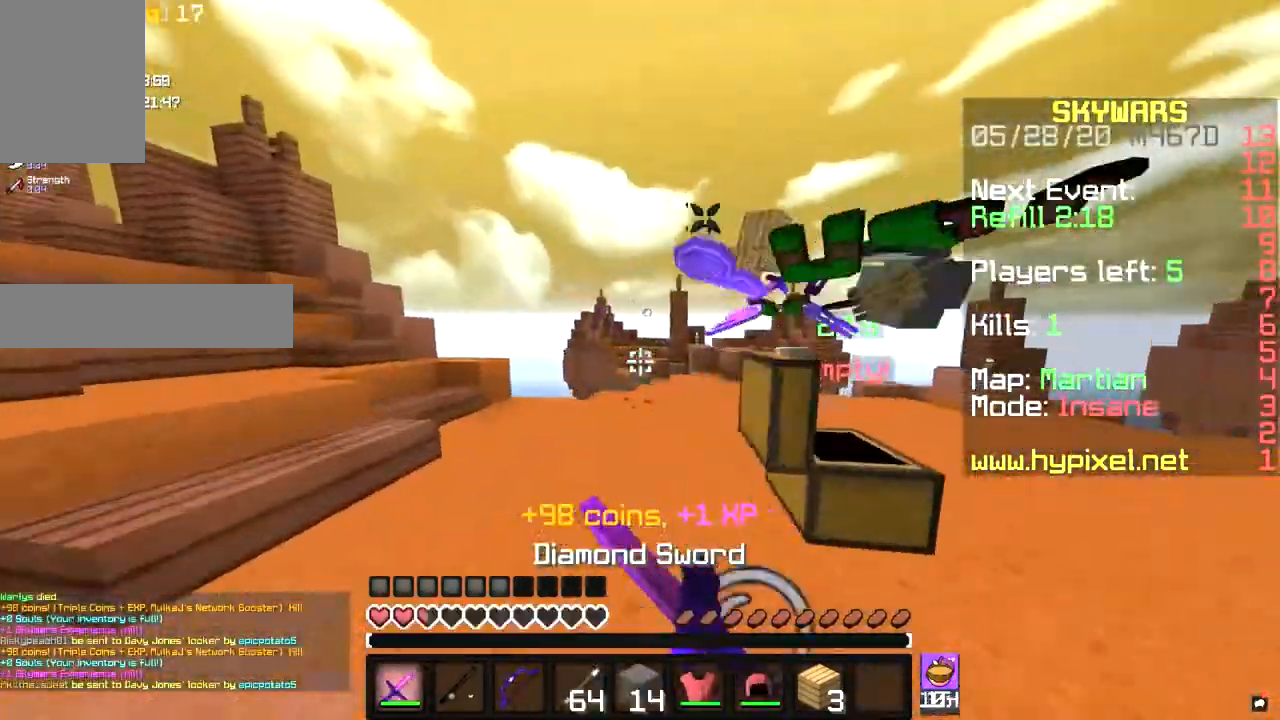
{"keys": ["d", "w"], "mouse": [], "events": [[167, "a", "up"], [267, "a", "down"], [267, "mouse_left", "up"], [400, "d", "down"], [433, "a", "up"]]}
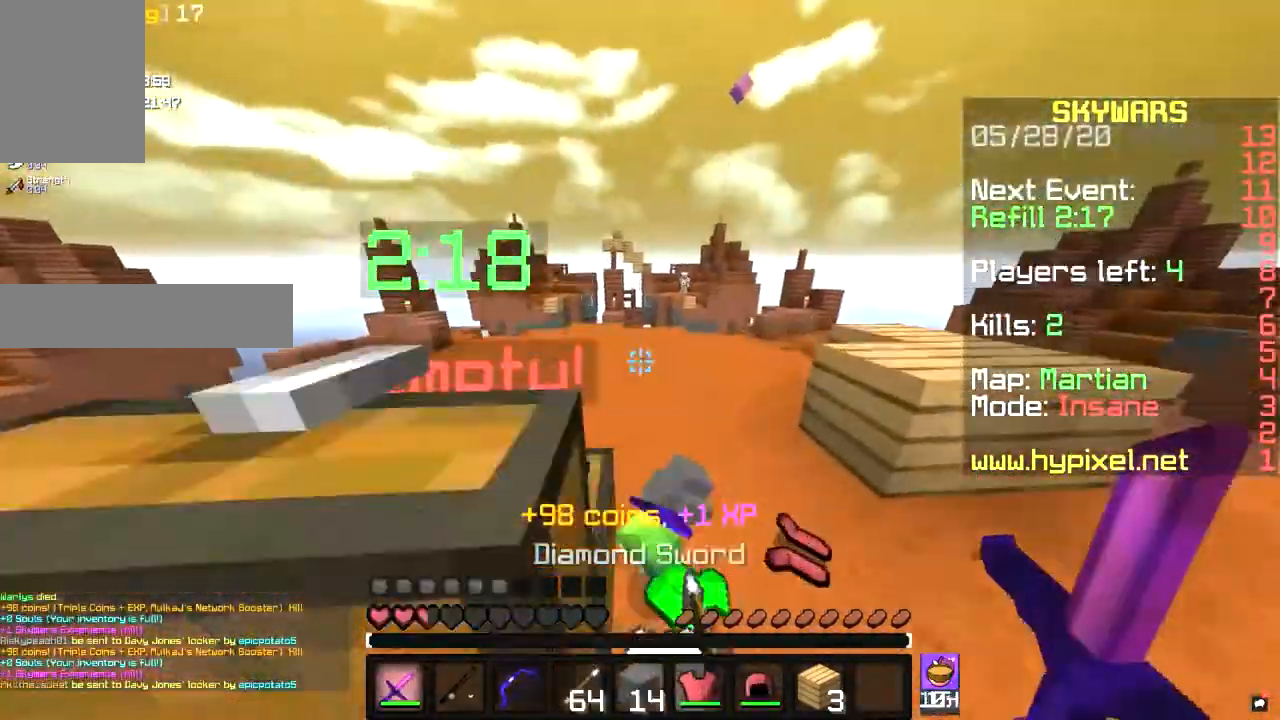
{"keys": ["a", "w"], "mouse": [], "events": [[200, "d", "up"], [267, "a", "down"]]}
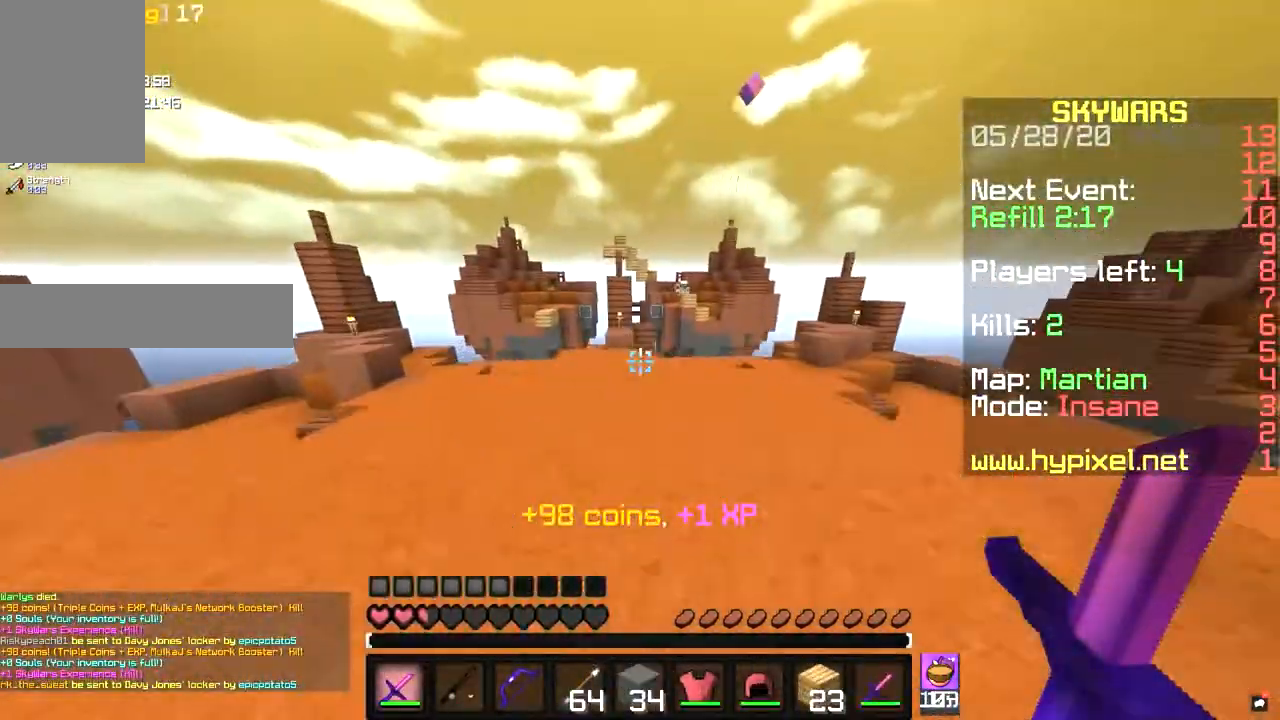
{"keys": [], "mouse": []}
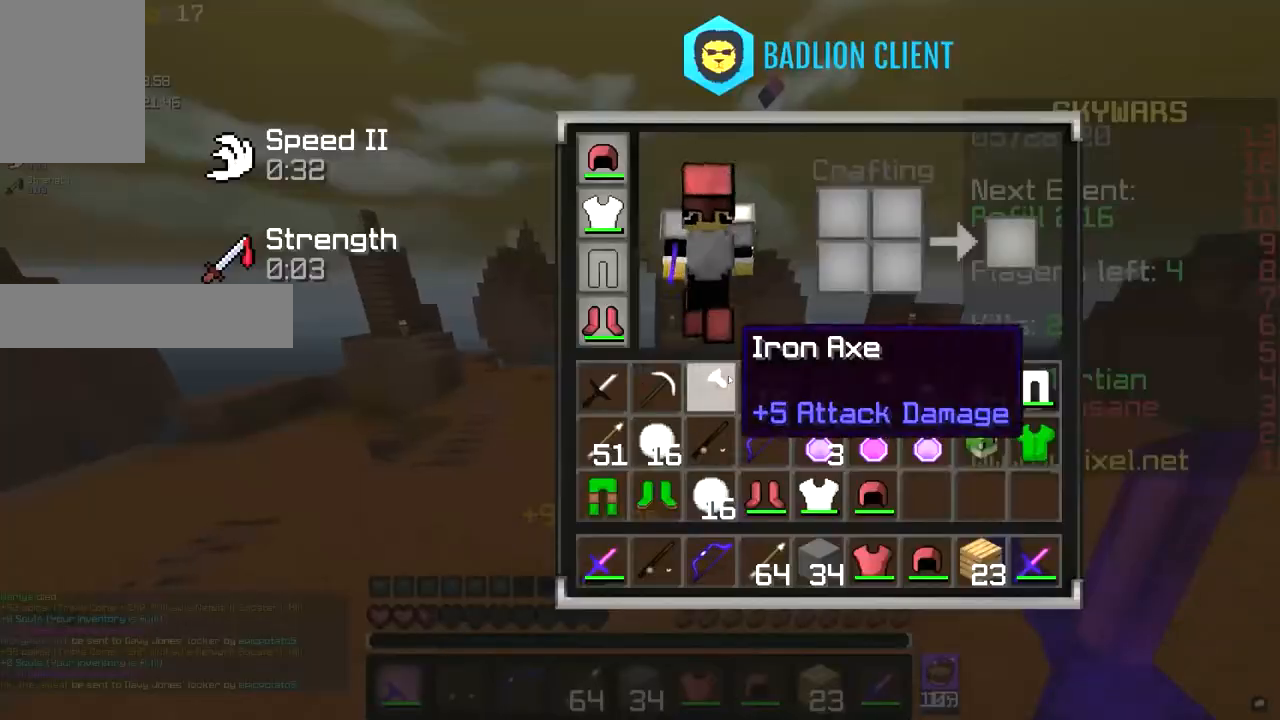
{"keys": [], "mouse": [], "events": []}
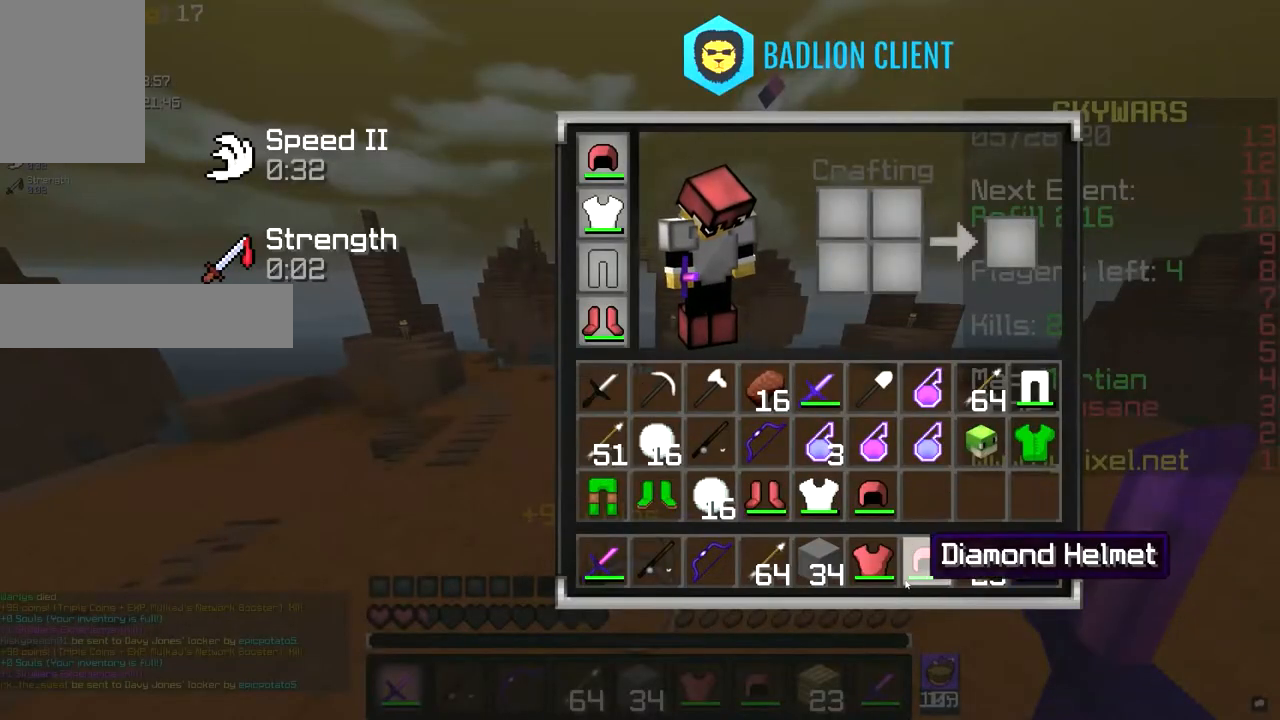
{"keys": [], "mouse": [], "events": []}
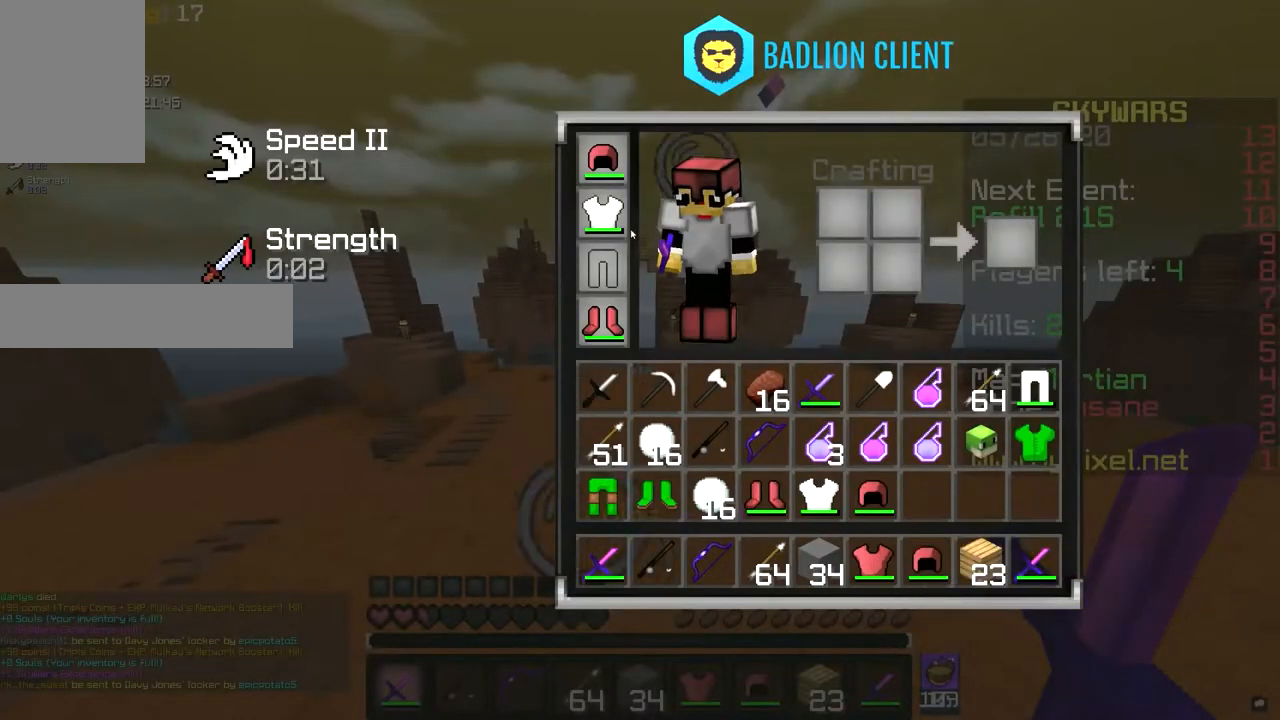
{"keys": ["s"], "mouse": [], "events": [[433, "s", "down"]]}
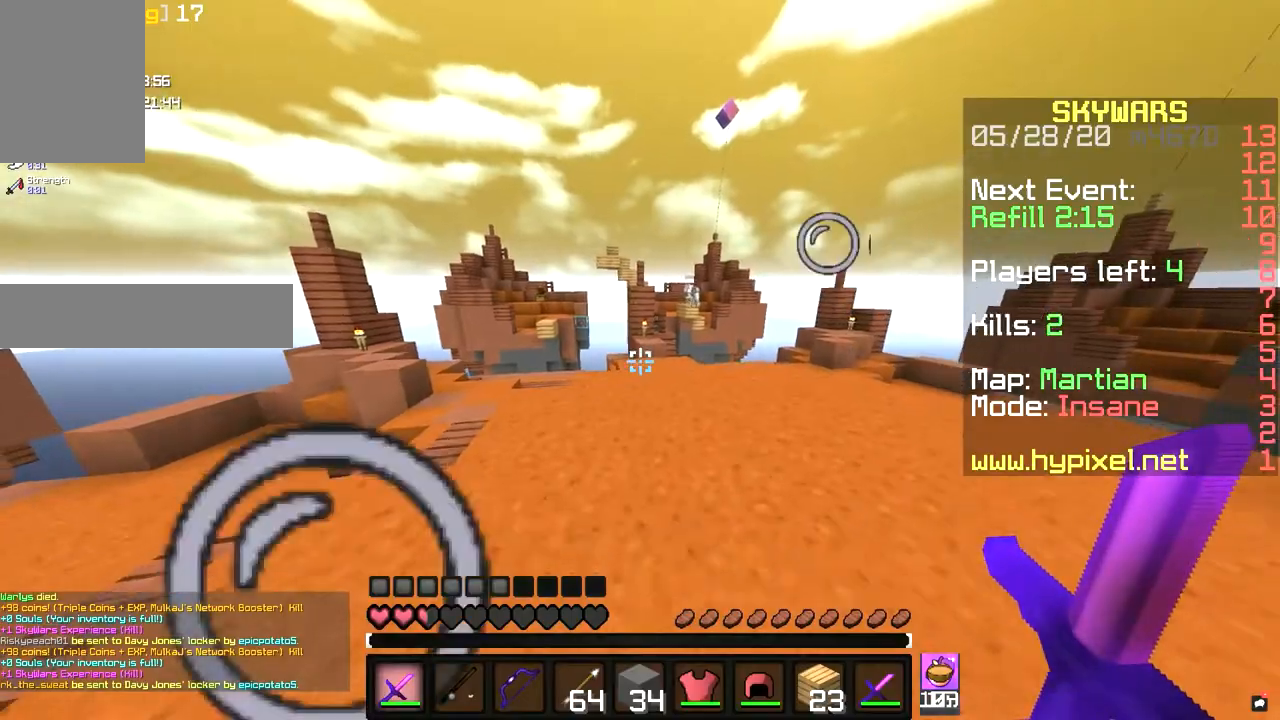
{"keys": ["s"], "mouse": [], "events": []}
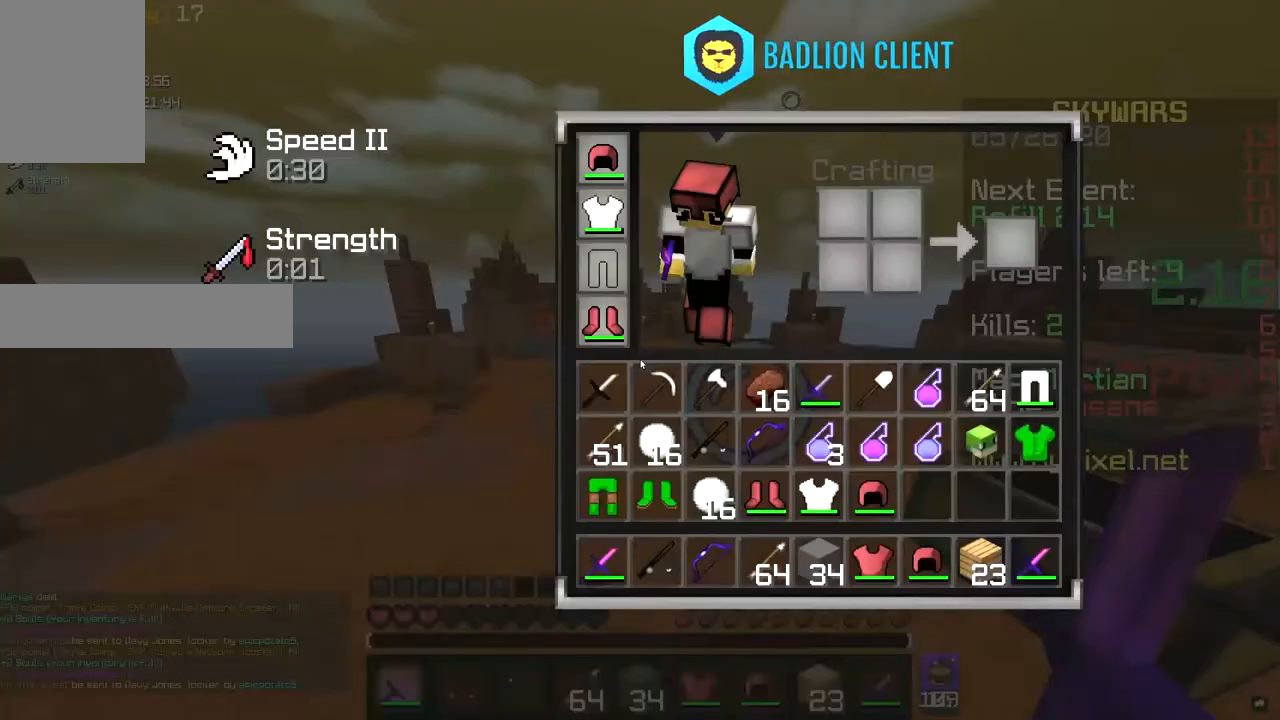
{"keys": [], "mouse": []}
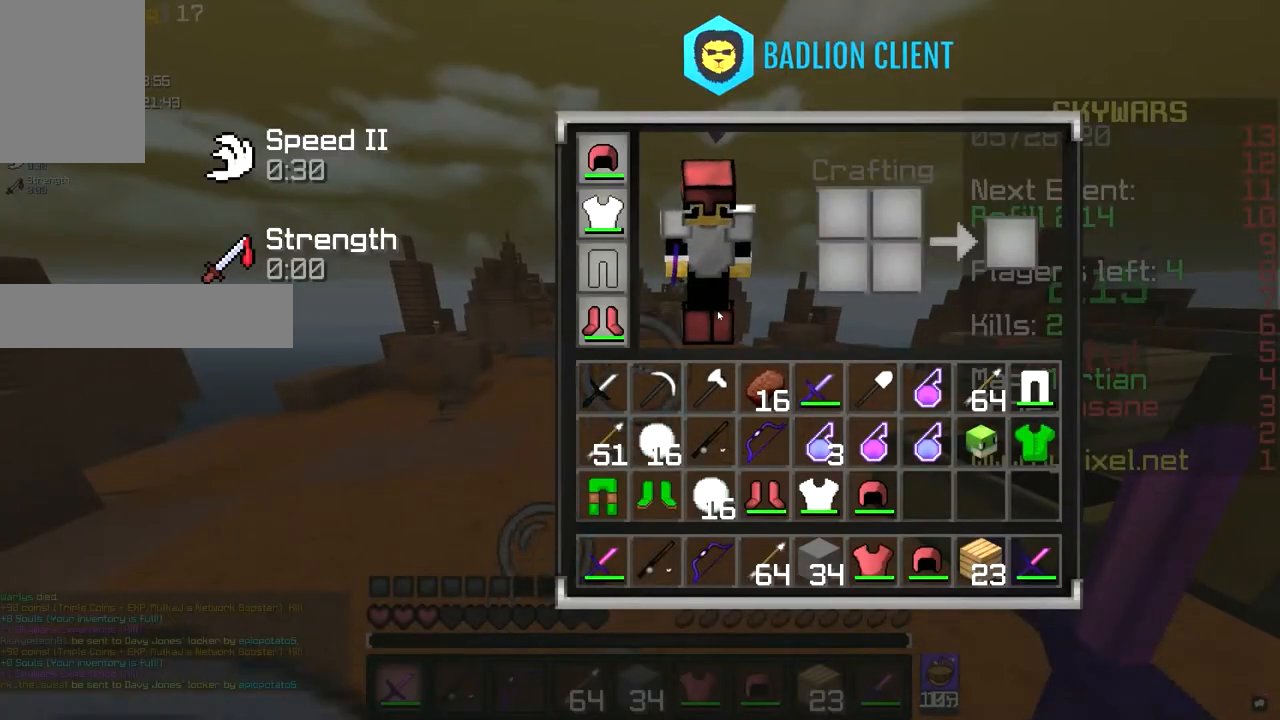
{"keys": [], "mouse": [], "events": []}
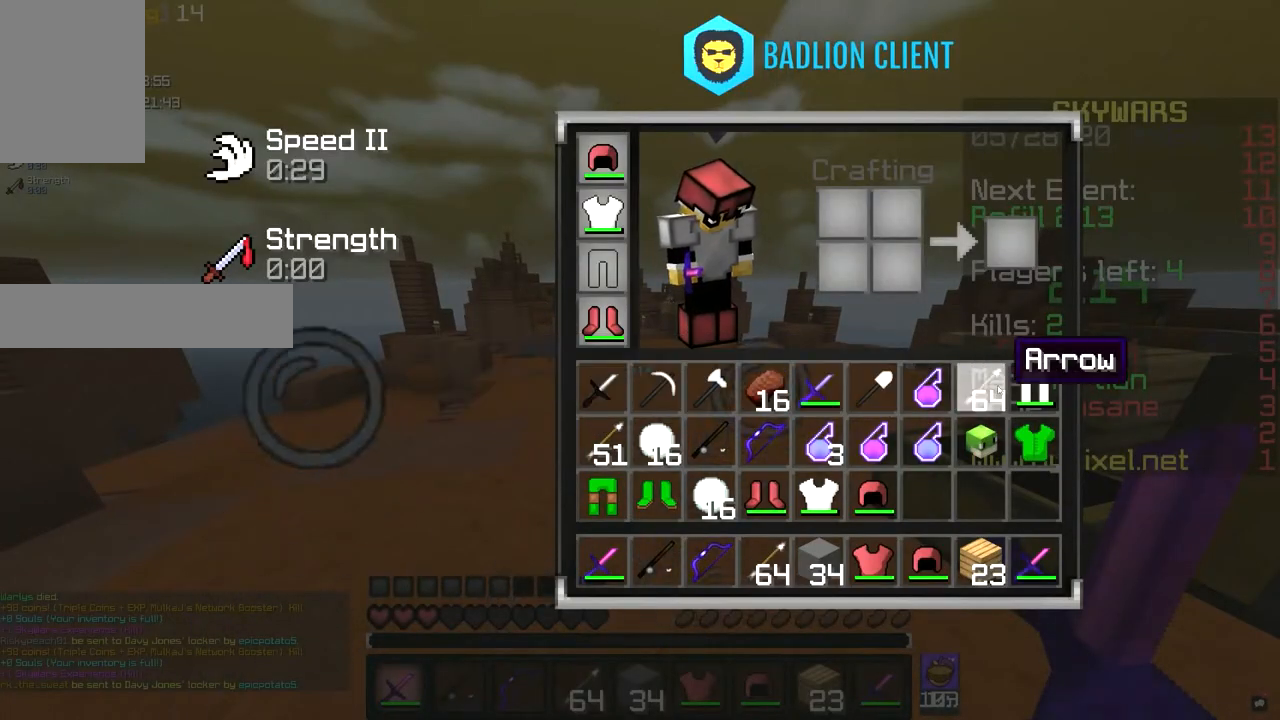
{"keys": [], "mouse": [], "events": []}